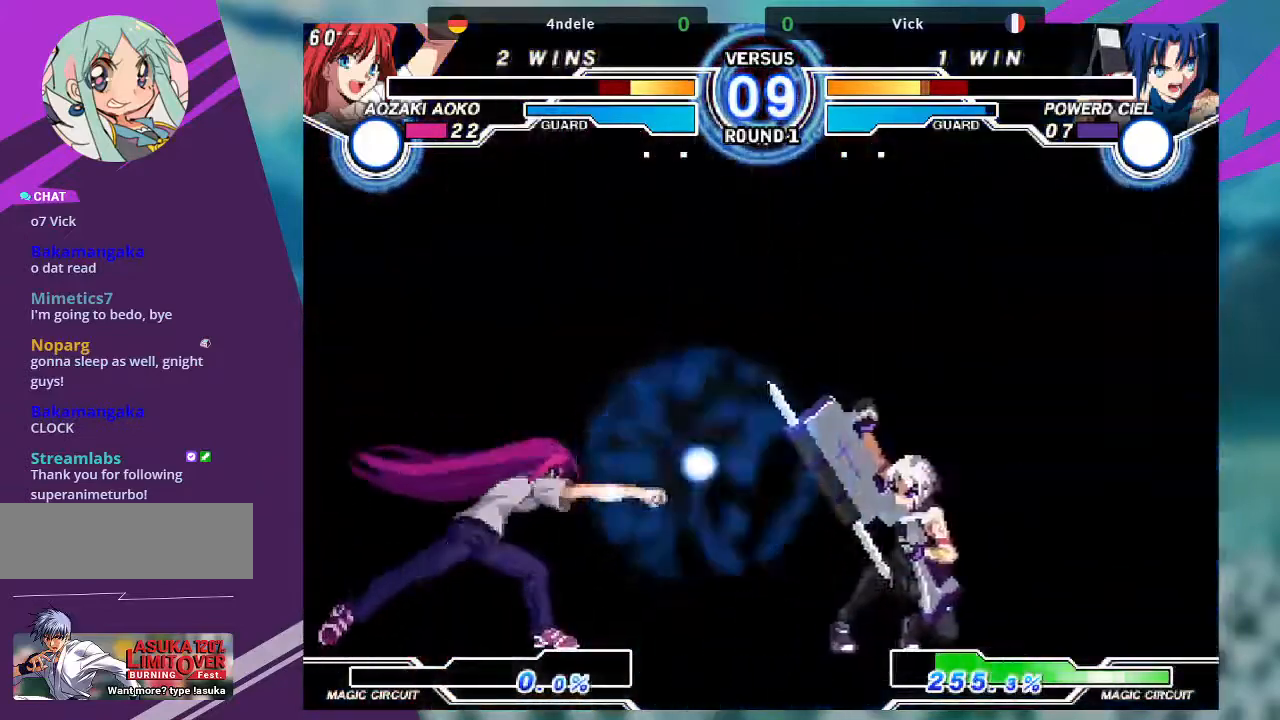
Gameplay with a controller (arcade stick); each line is a JSON object with the inputs held at the frame after it. "events" lists button and stick changes between this image and that frame as [ms after this image, input, new state], when the widget could be followed in between. Not read: L3 R3.
{"buttons": [], "left_stick": "center", "events": [[100, "left_stick", "down"], [200, "SQUARE", "down"], [200, "left_stick", "center"], [300, "SQUARE", "up"]]}
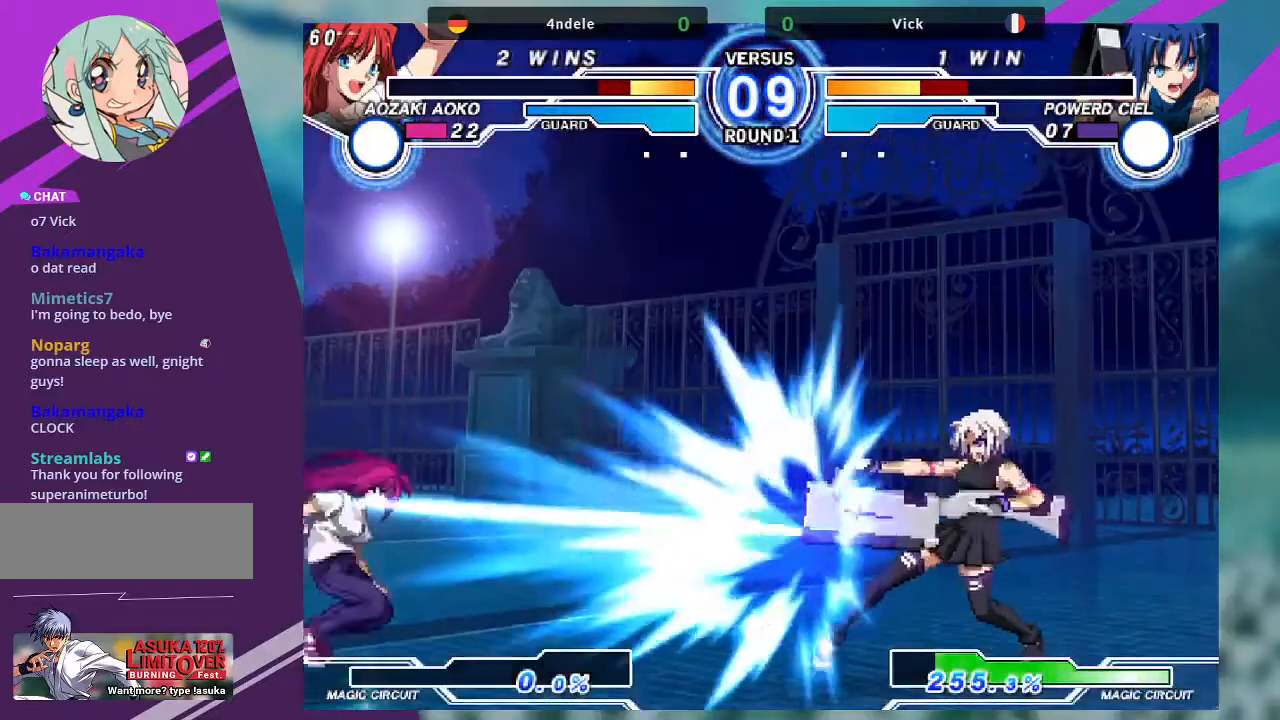
{"buttons": [], "left_stick": "up-left", "events": [[434, "left_stick", "up-left"]]}
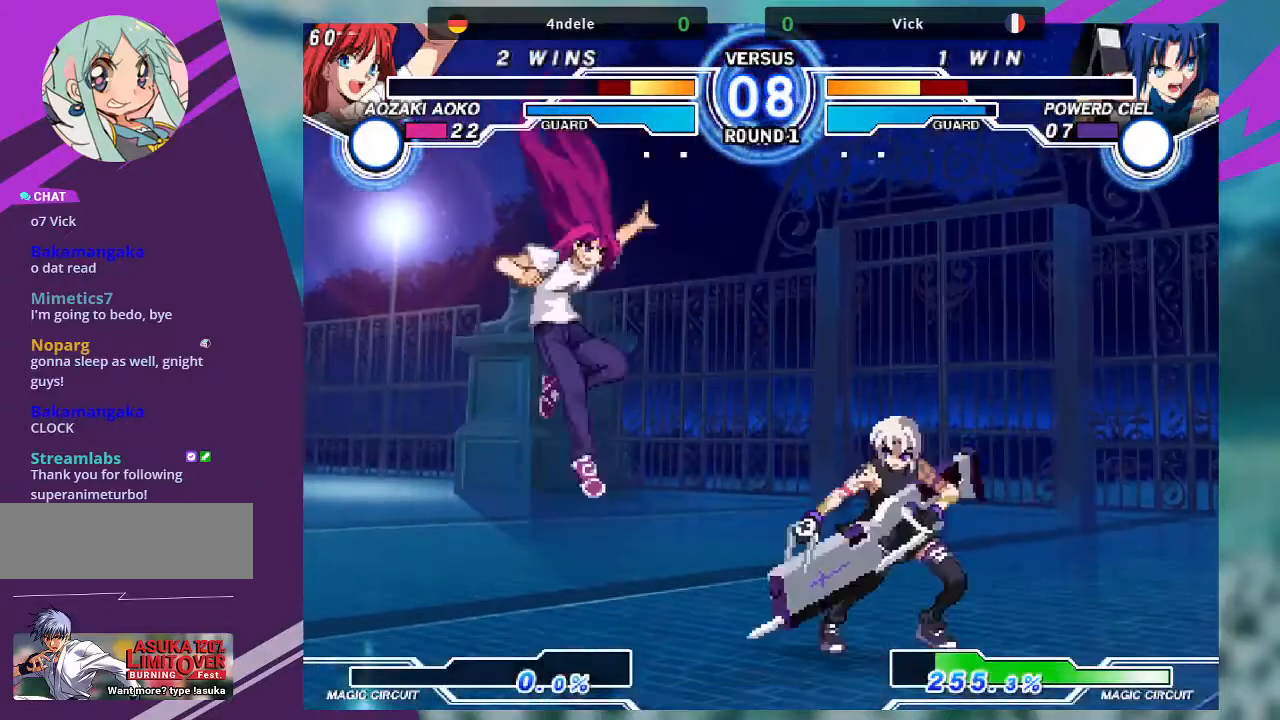
{"buttons": ["TRIANGLE"], "left_stick": "center", "events": [[133, "left_stick", "center"], [367, "TRIANGLE", "down"]]}
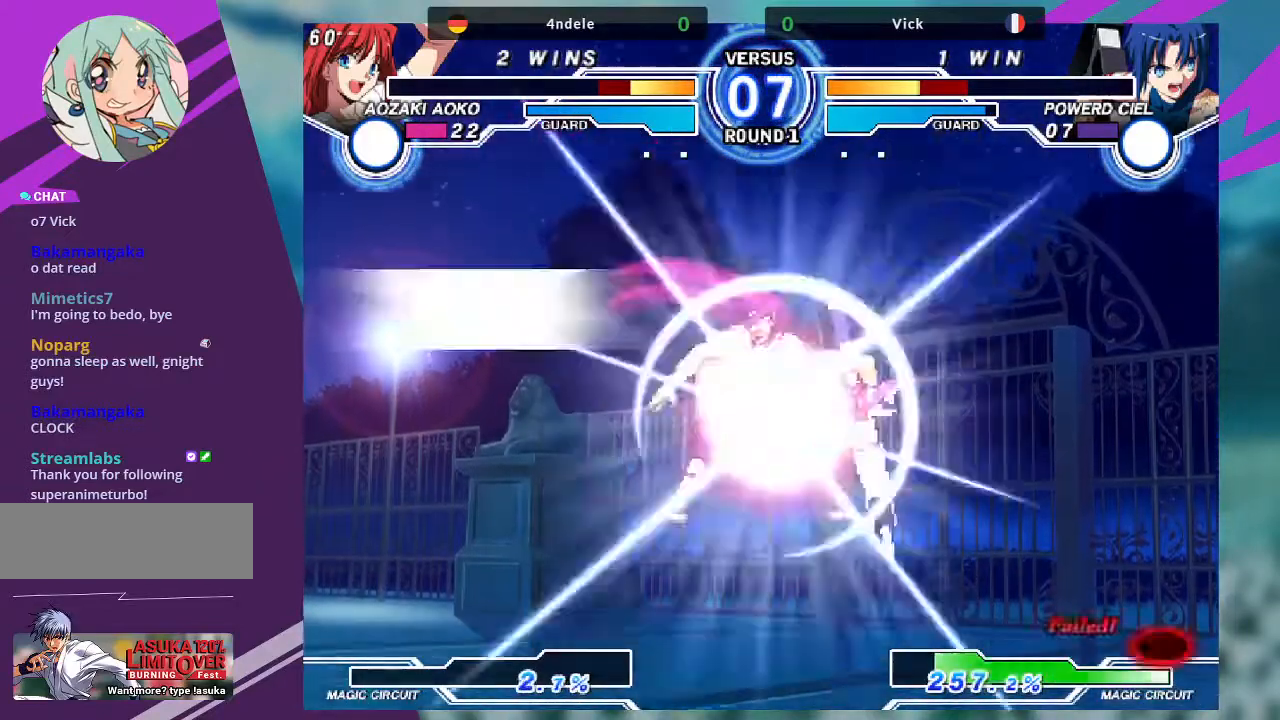
{"buttons": [], "left_stick": "down-right", "events": [[33, "TRIANGLE", "up"], [234, "left_stick", "down-right"]]}
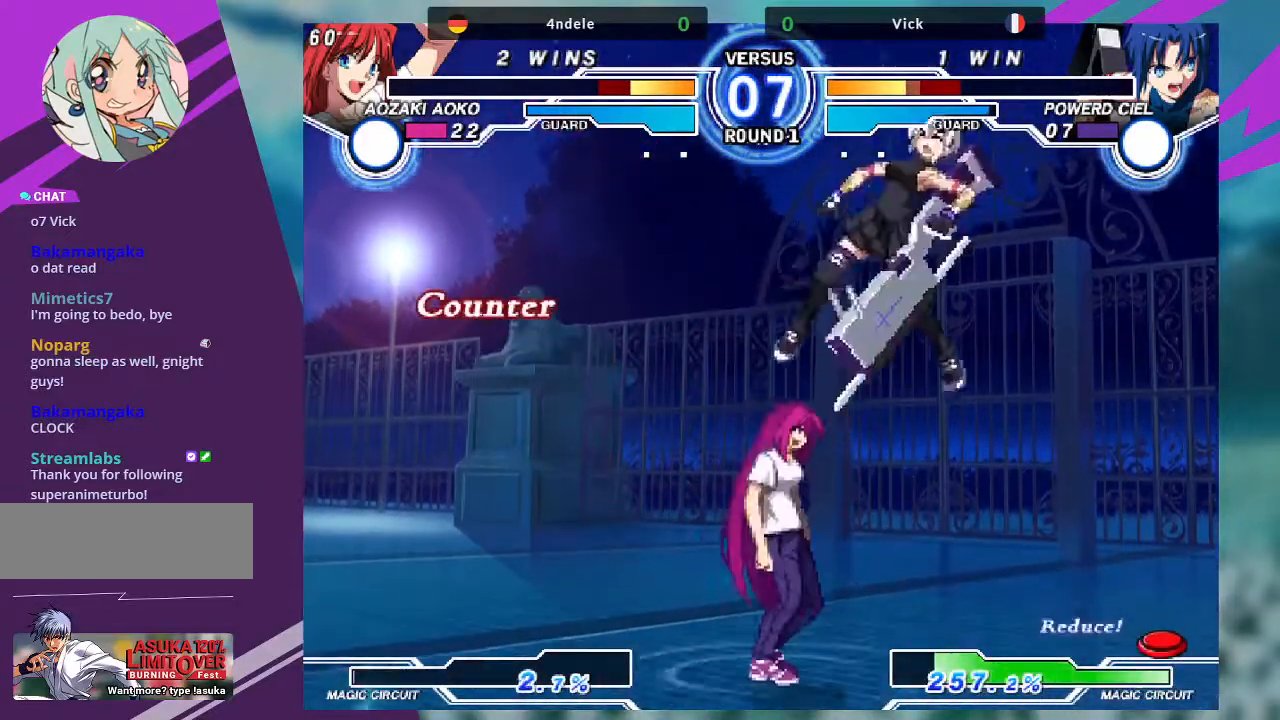
{"buttons": ["SQUARE"], "left_stick": "down-right", "events": [[400, "SQUARE", "down"]]}
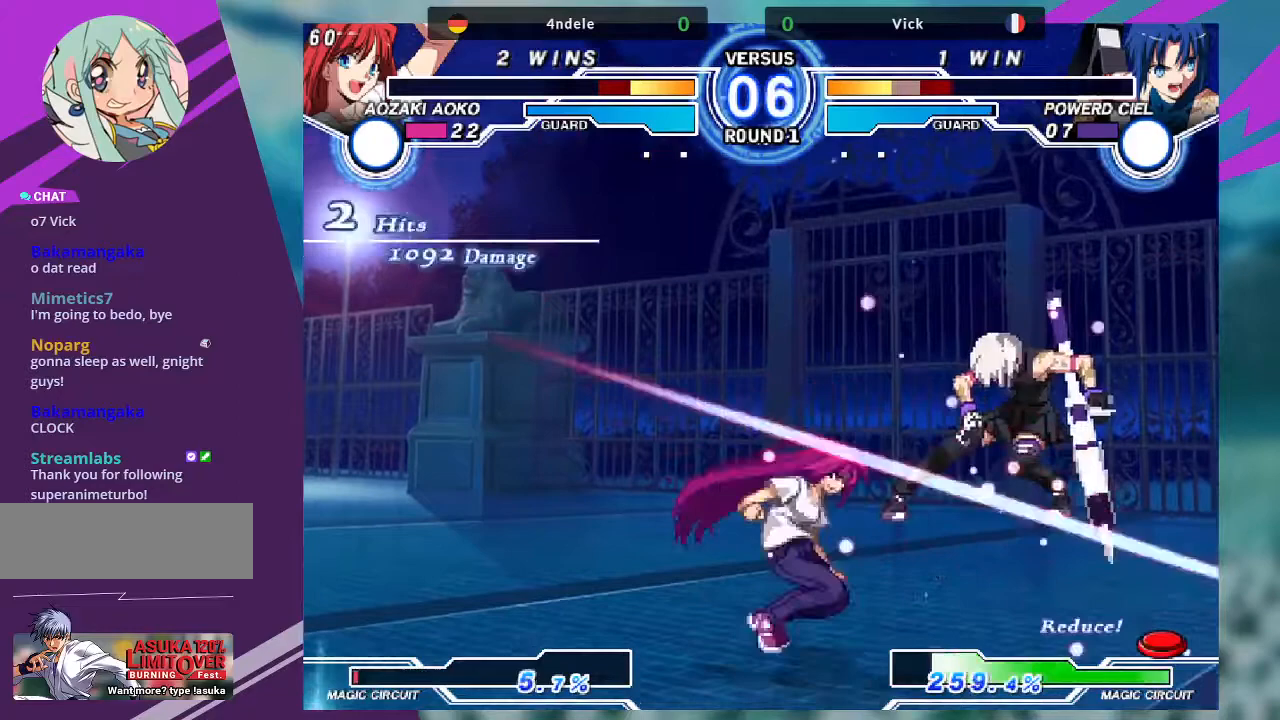
{"buttons": [], "left_stick": "down-right", "events": [[33, "SQUARE", "up"]]}
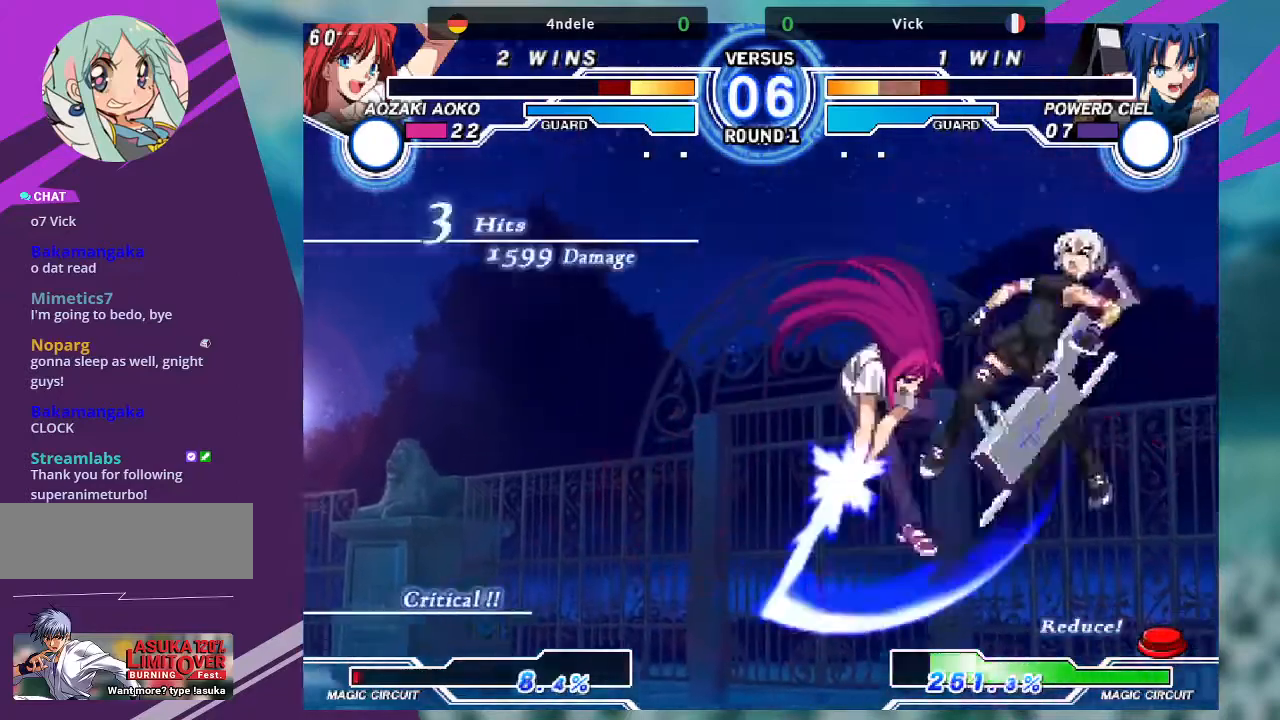
{"buttons": ["SQUARE"], "left_stick": "right", "events": [[133, "left_stick", "right"], [166, "SQUARE", "down"]]}
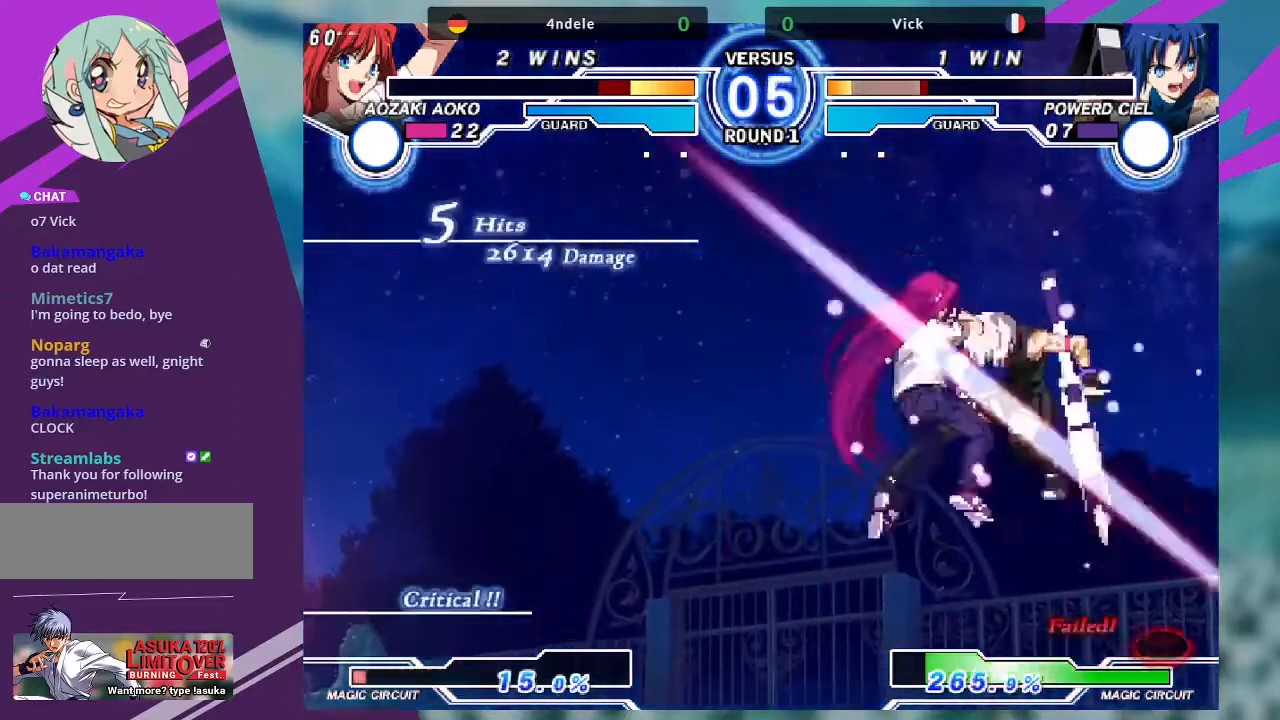
{"buttons": ["SQUARE"], "left_stick": "right", "events": []}
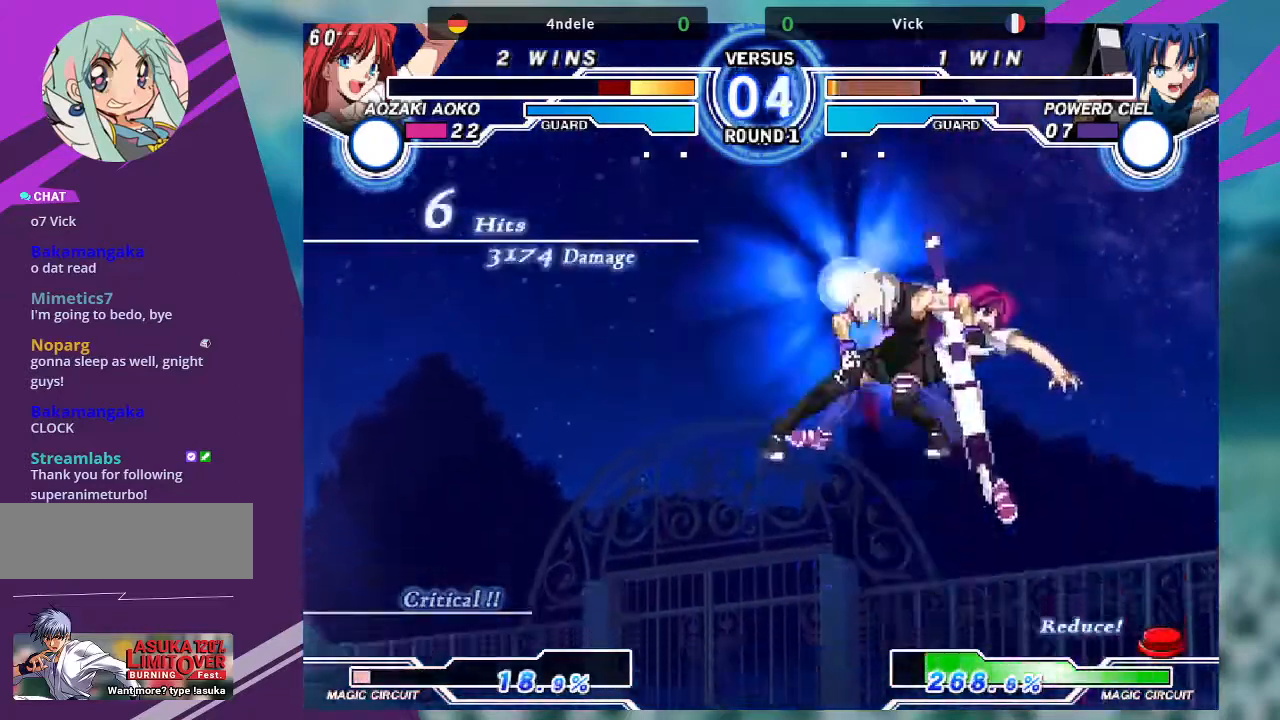
{"buttons": ["SQUARE"], "left_stick": "right", "events": []}
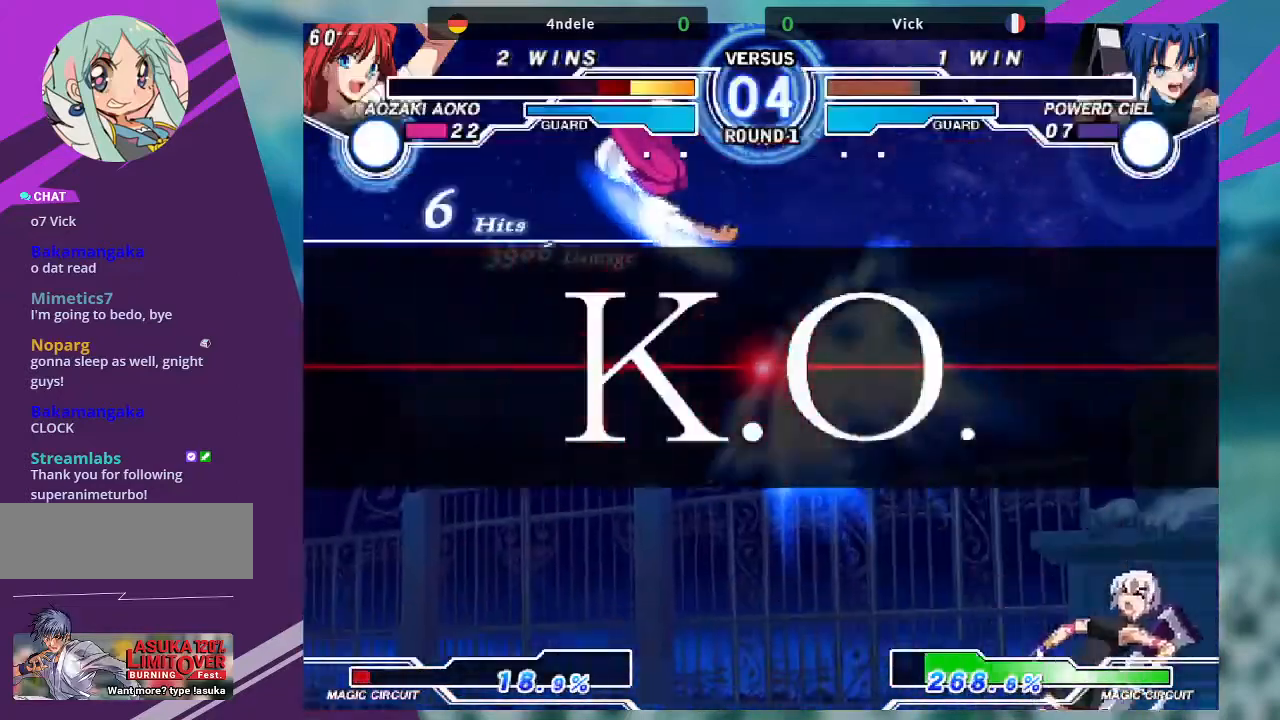
{"buttons": [], "left_stick": "center", "events": [[367, "left_stick", "center"], [400, "SQUARE", "up"]]}